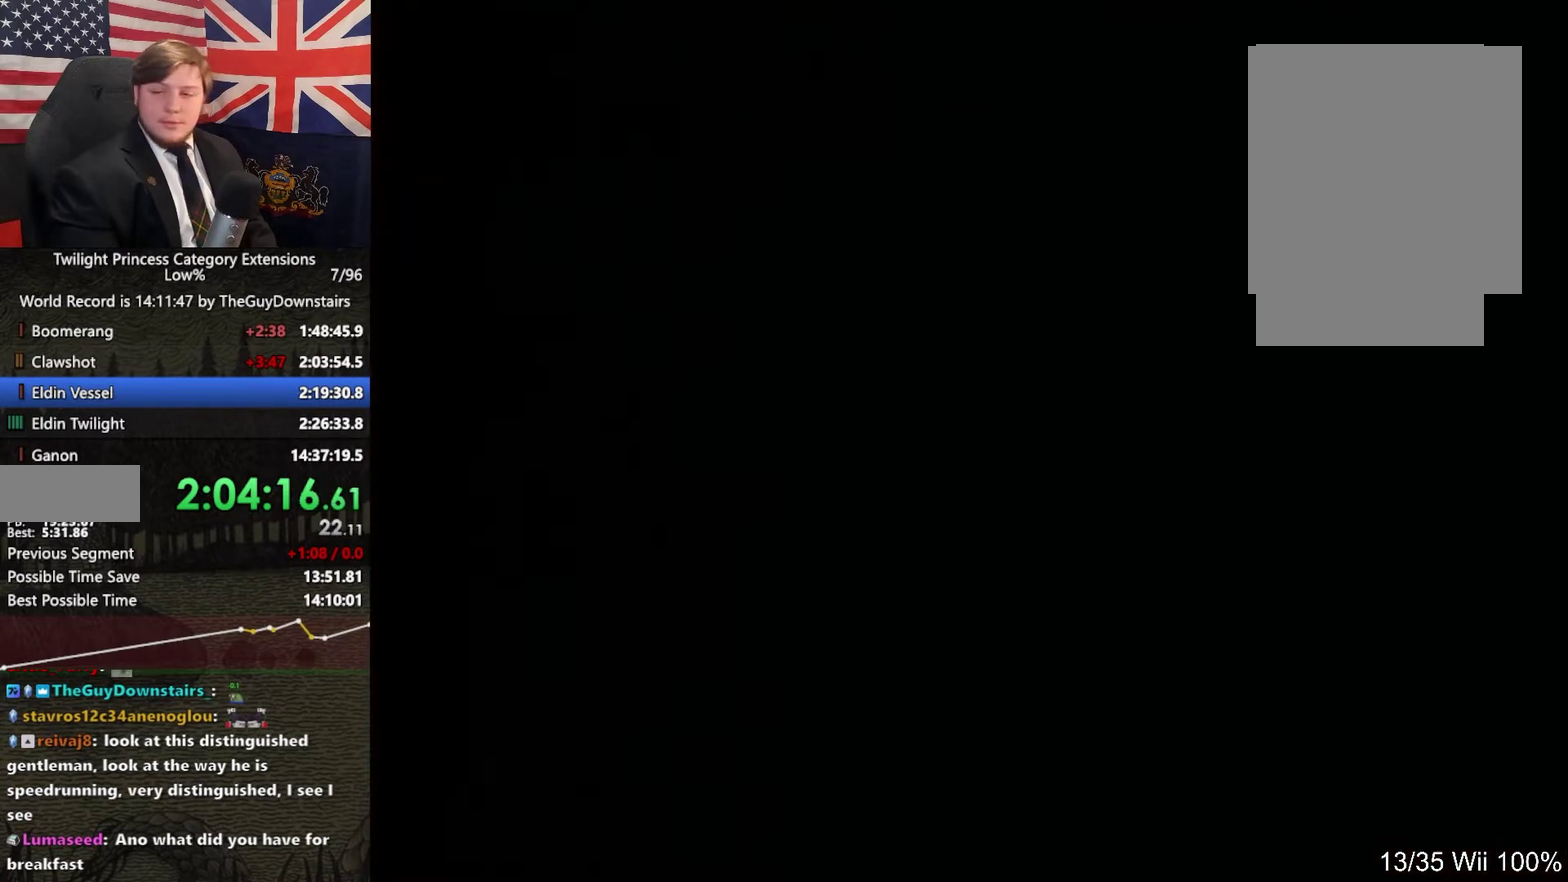
Gameplay with a controller (Nintendo layout); each line is a JSON object with the inputs held at the frame after it. "events" lists button and stick changes between this image and that frame as [ms after this image, input, new state], when the widget could be followed in between. This overlay highlights the sticks when they move; stick clicks (L3 R3) are not distinguishable. Not read: L3 R3.
{"buttons": ["A"], "left_stick": "center", "right_stick": "center", "events": [[33, "A", "down"], [100, "A", "up"], [333, "A", "down"], [400, "A", "up"], [467, "A", "down"]]}
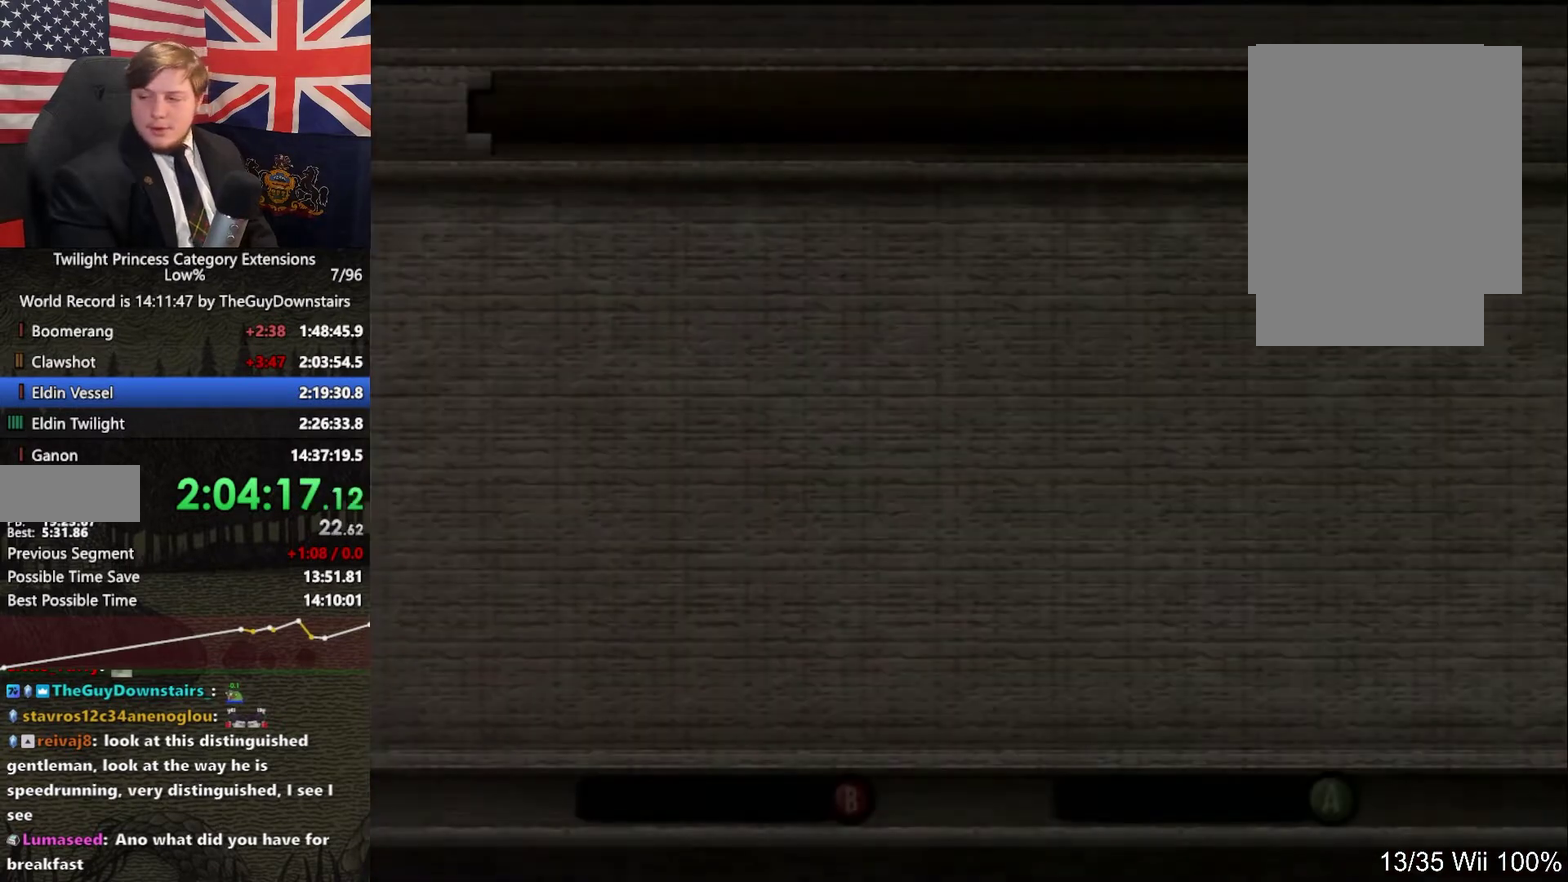
{"buttons": [], "left_stick": "center", "right_stick": "center", "events": [[33, "A", "up"], [267, "A", "down"], [333, "A", "up"]]}
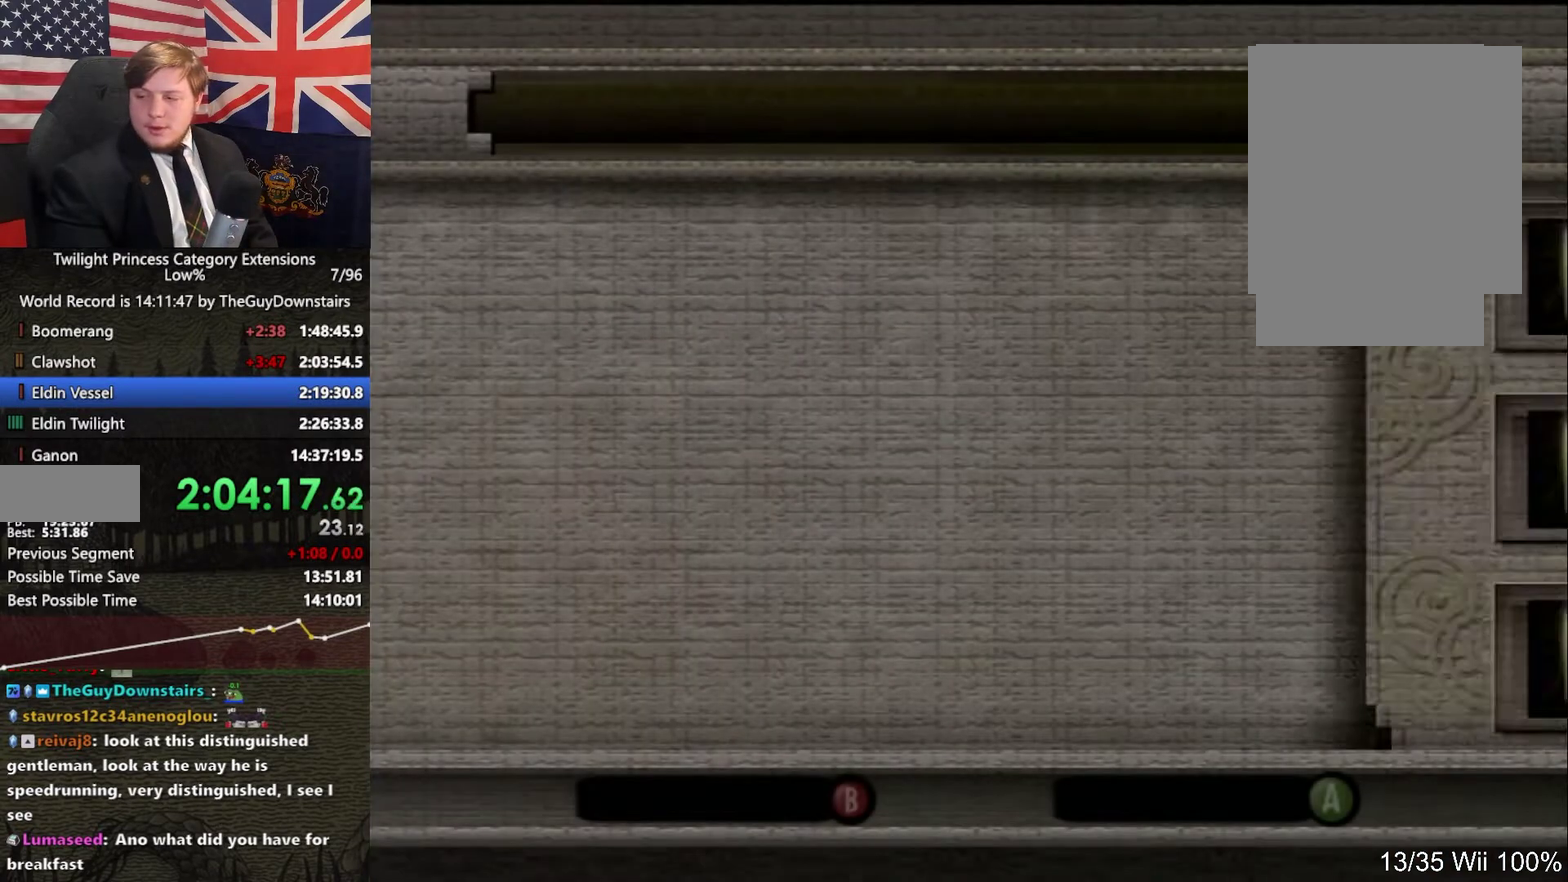
{"buttons": [], "left_stick": "center", "right_stick": "center", "events": [[33, "A", "down"], [100, "A", "up"], [167, "A", "down"], [233, "A", "up"], [300, "A", "down"], [367, "A", "up"], [433, "A", "down"], [500, "A", "up"]]}
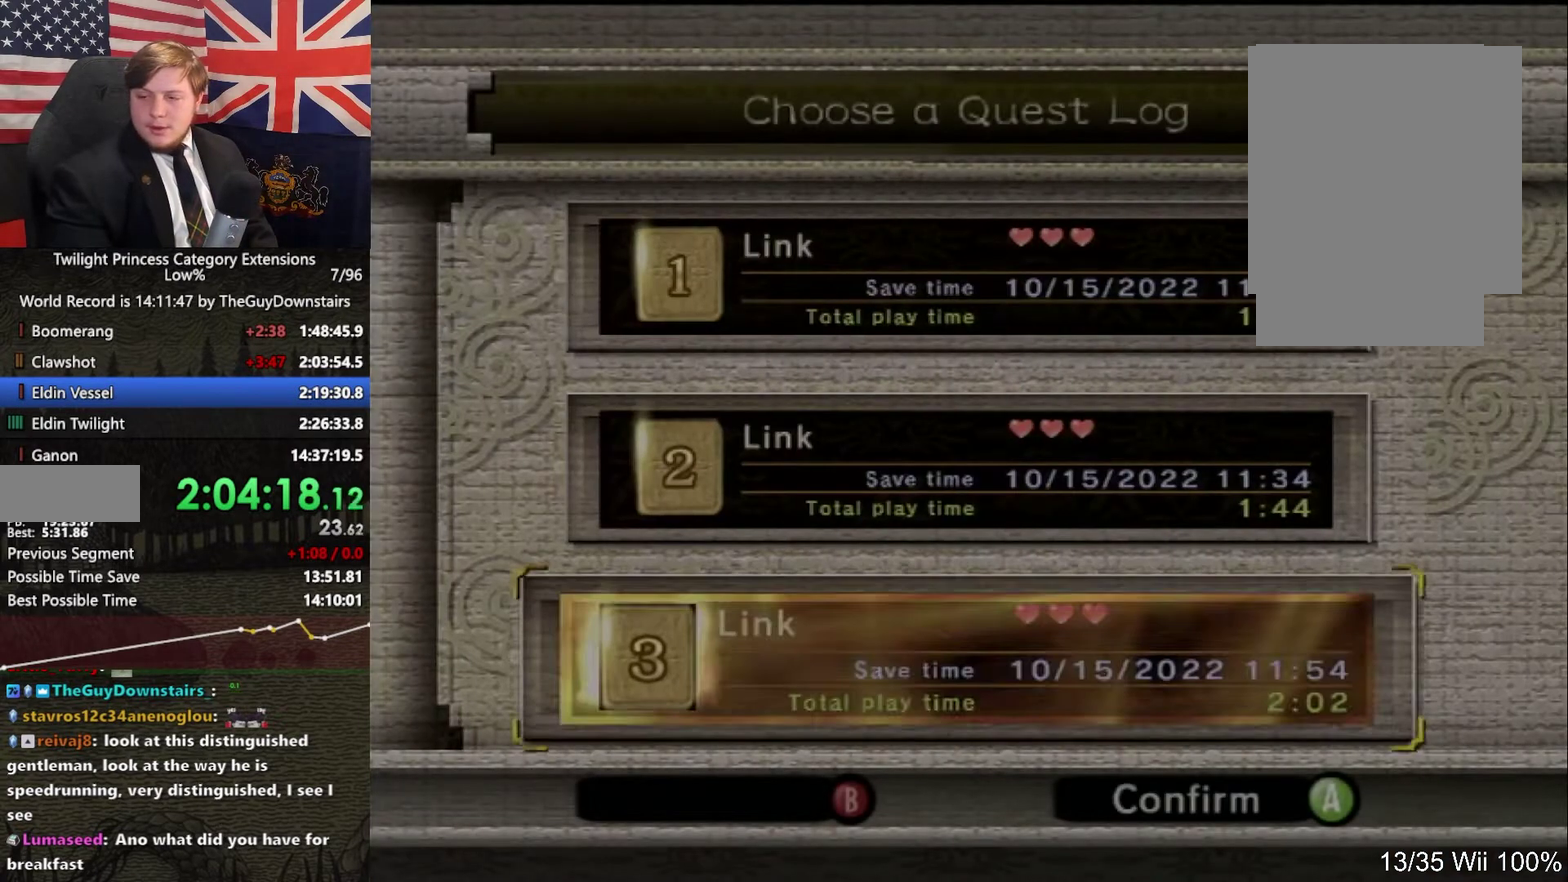
{"buttons": [], "left_stick": "center", "right_stick": "center", "events": [[67, "A", "down"], [167, "A", "up"], [233, "A", "down"], [333, "A", "up"], [400, "A", "down"], [467, "A", "up"]]}
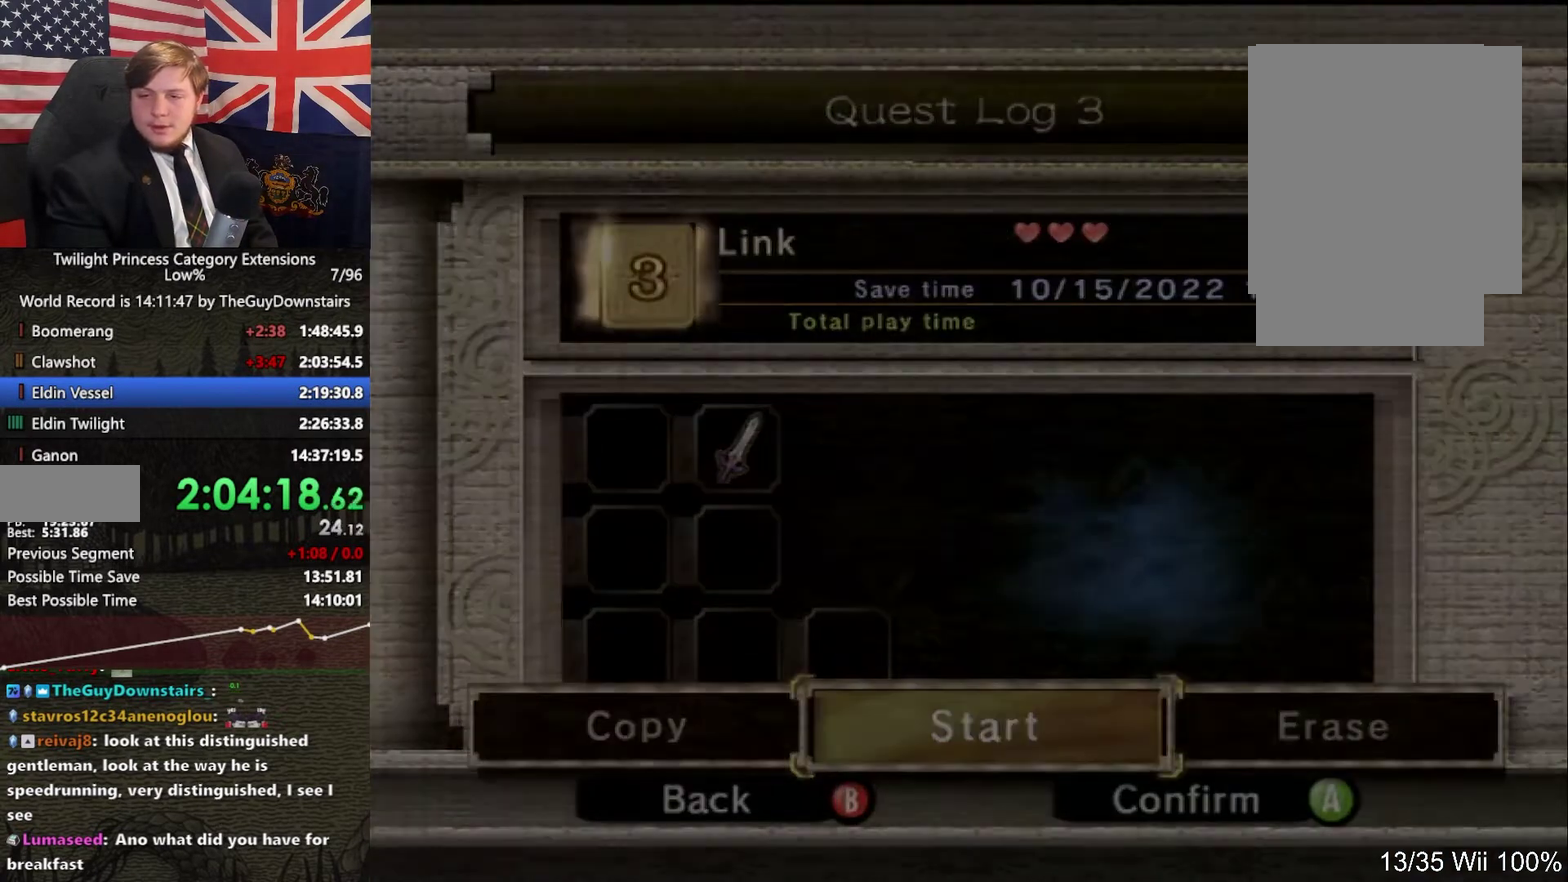
{"buttons": [], "left_stick": "center", "right_stick": "center", "events": [[67, "A", "down"], [167, "A", "up"], [267, "A", "down"], [333, "A", "up"], [400, "A", "down"], [467, "A", "up"]]}
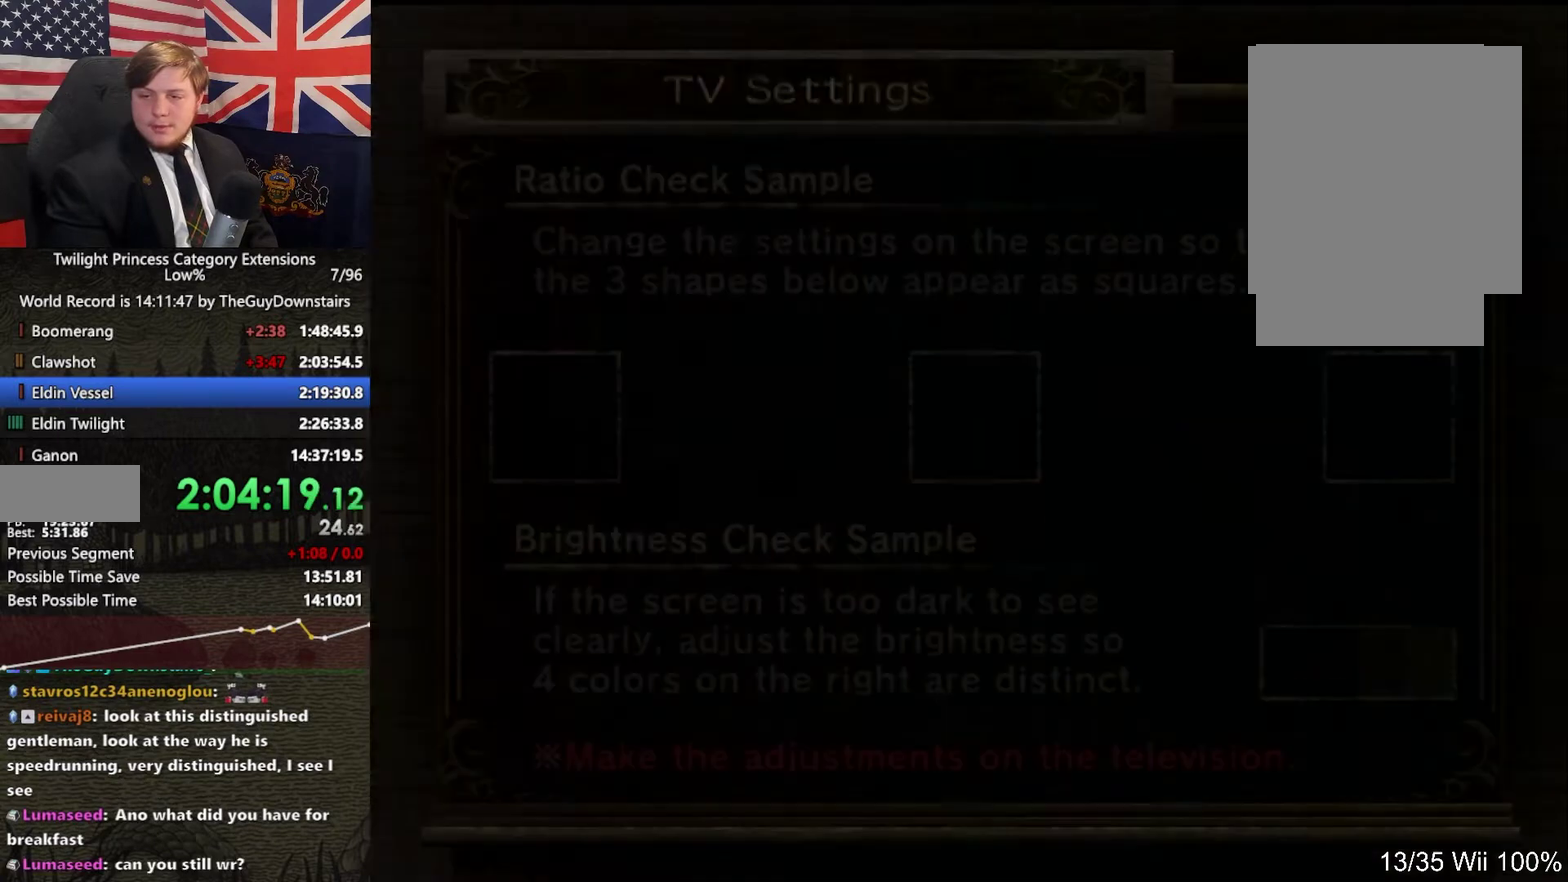
{"buttons": [], "left_stick": "center", "right_stick": "center", "events": [[67, "A", "down"], [133, "A", "up"], [200, "A", "down"], [267, "A", "up"], [367, "A", "down"], [433, "A", "up"]]}
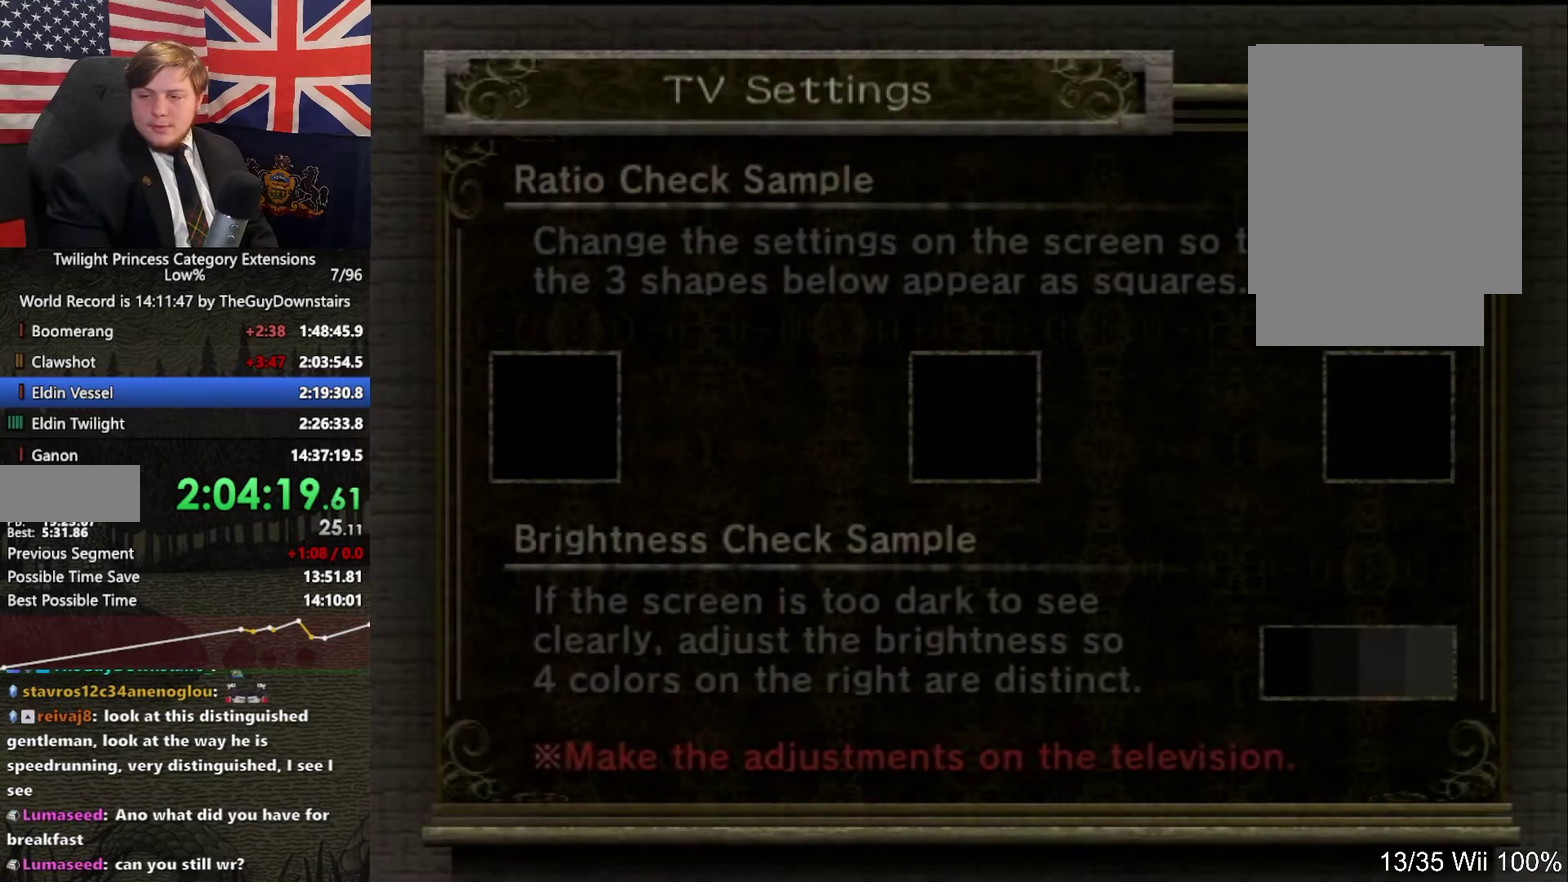
{"buttons": [], "left_stick": "center", "right_stick": "center", "events": [[33, "A", "down"], [100, "A", "up"], [167, "A", "down"], [233, "A", "up"], [400, "X", "down"], [467, "X", "up"]]}
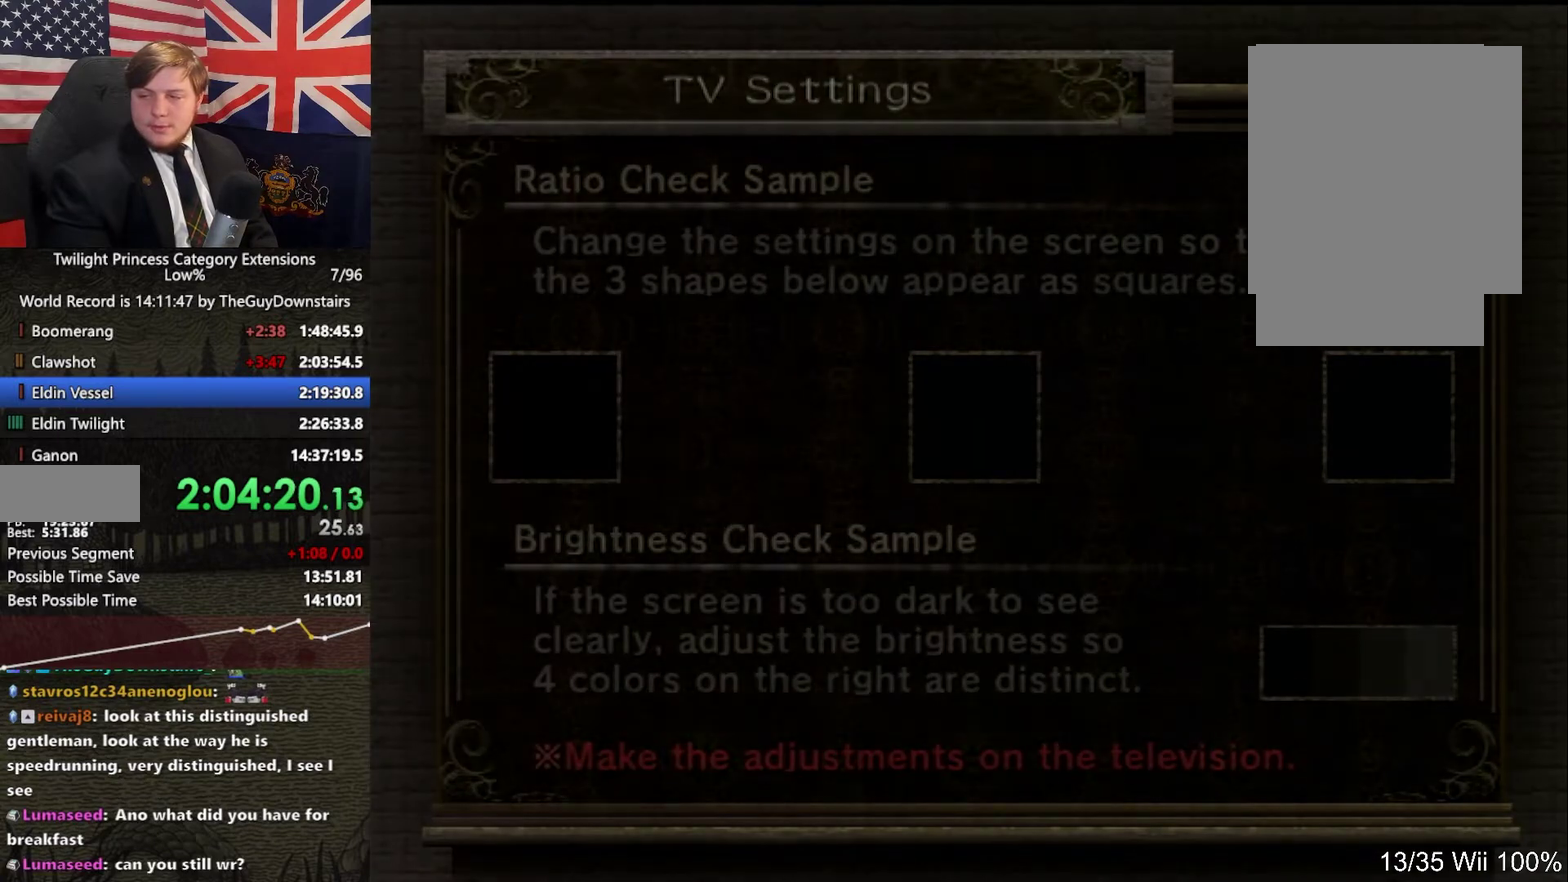
{"buttons": ["X"], "left_stick": "center", "right_stick": "center", "events": [[33, "X", "down"], [100, "X", "up"], [200, "X", "down"], [267, "X", "up"], [333, "X", "down"], [400, "X", "up"], [467, "X", "down"]]}
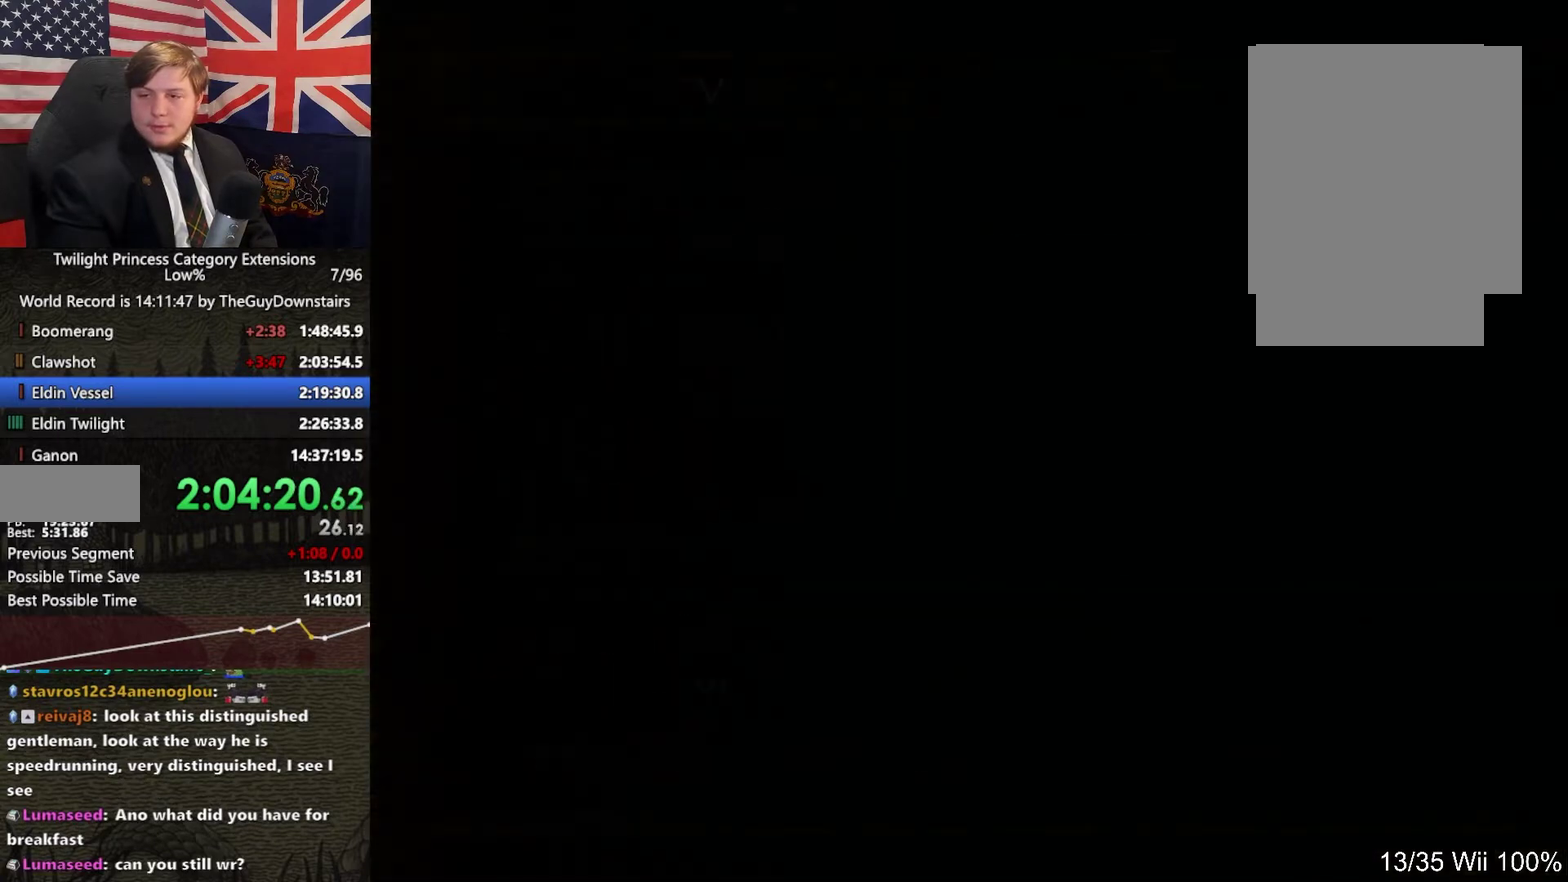
{"buttons": ["X"], "left_stick": "center", "right_stick": "center", "events": [[67, "X", "up"], [133, "X", "down"], [233, "X", "up"], [500, "X", "down"]]}
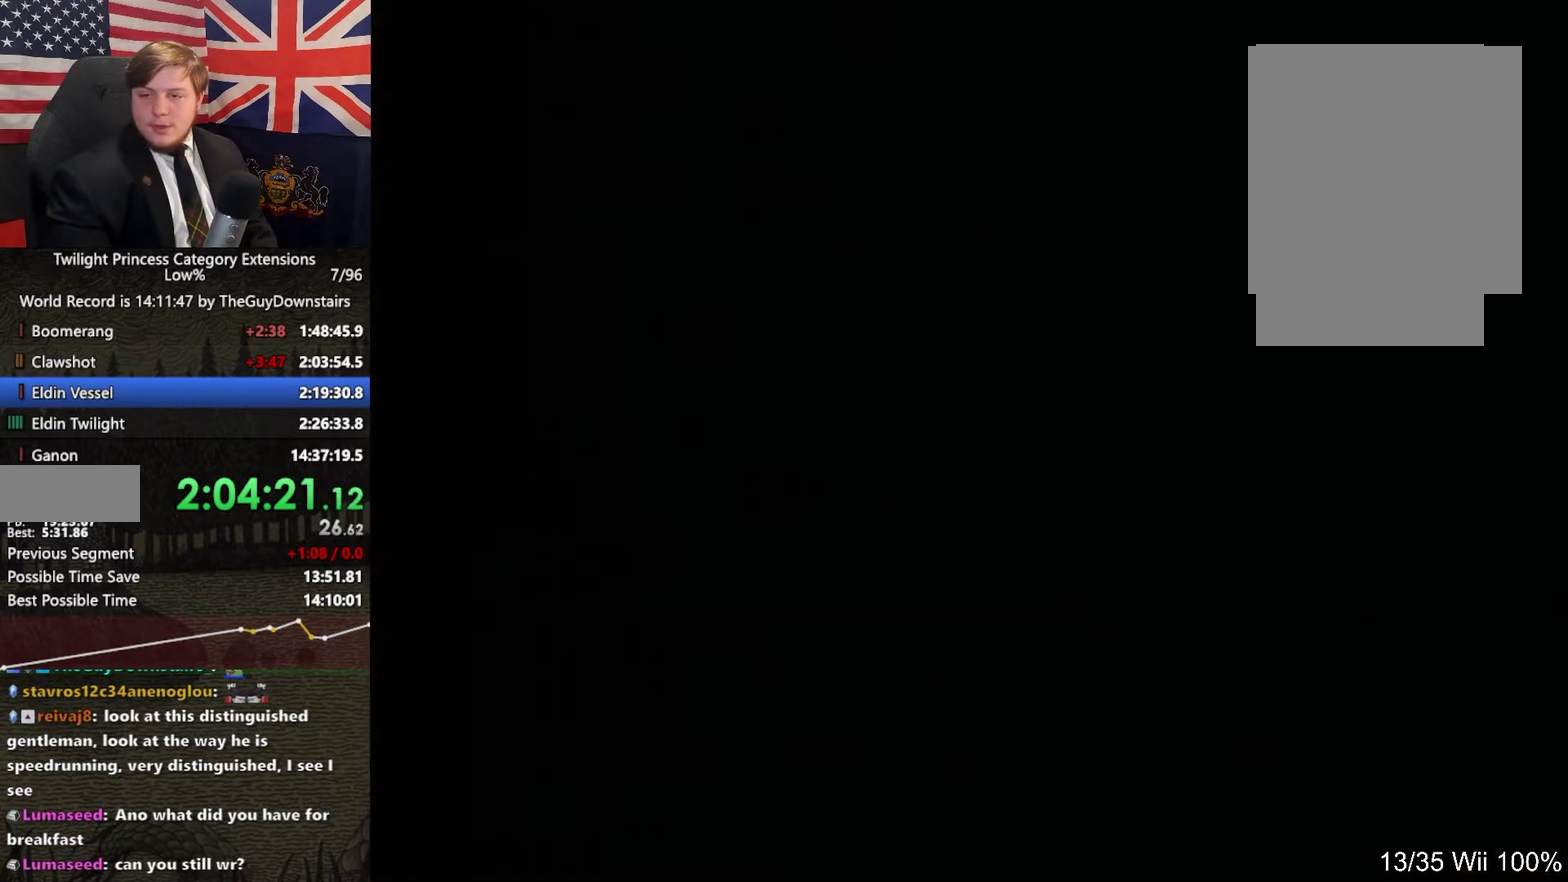
{"buttons": [], "left_stick": "center", "right_stick": "center", "events": [[100, "X", "up"], [200, "X", "down"], [267, "X", "up"], [333, "X", "down"], [433, "X", "up"]]}
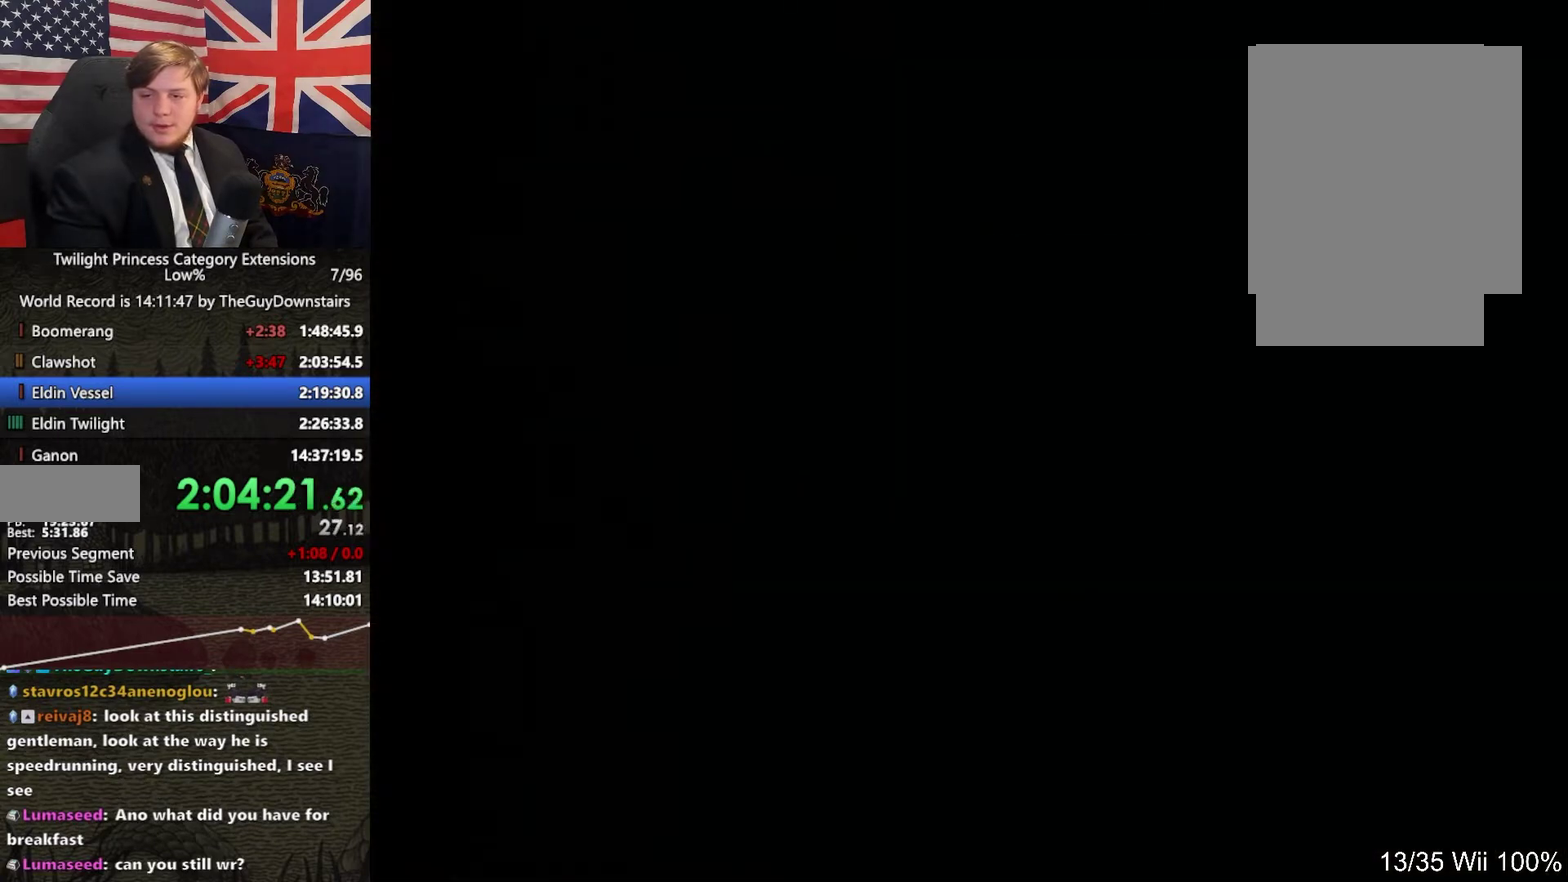
{"buttons": ["X"], "left_stick": "center", "right_stick": "center", "events": [[33, "X", "down"], [167, "X", "up"], [267, "X", "down"], [333, "X", "up"], [433, "X", "down"]]}
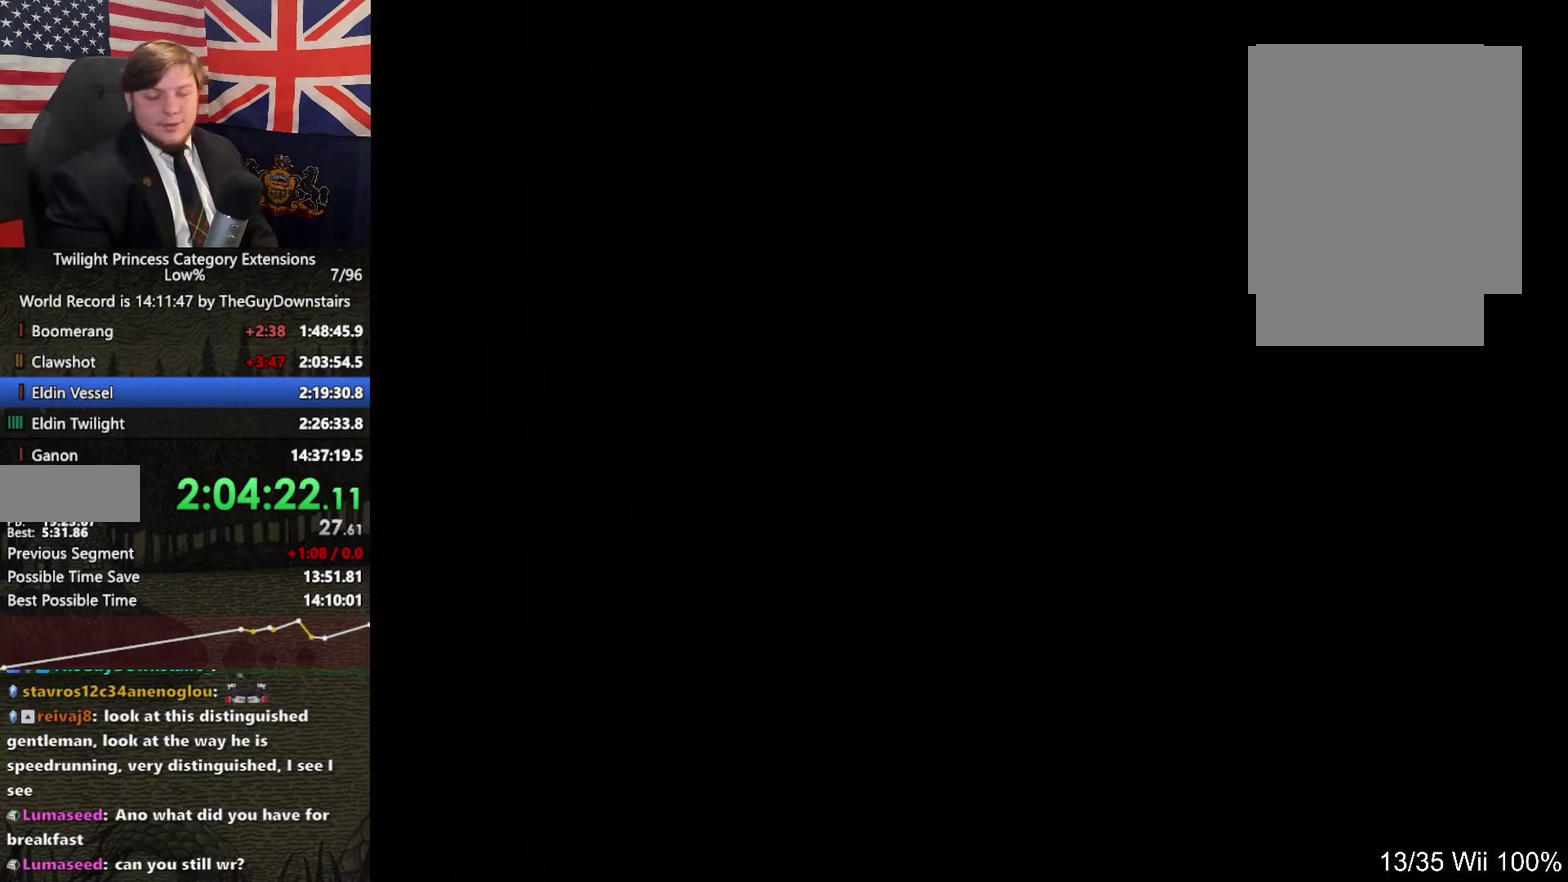
{"buttons": [], "left_stick": "center", "right_stick": "center", "events": [[67, "X", "up"], [200, "X", "down"], [300, "X", "up"], [367, "X", "down"], [467, "X", "up"]]}
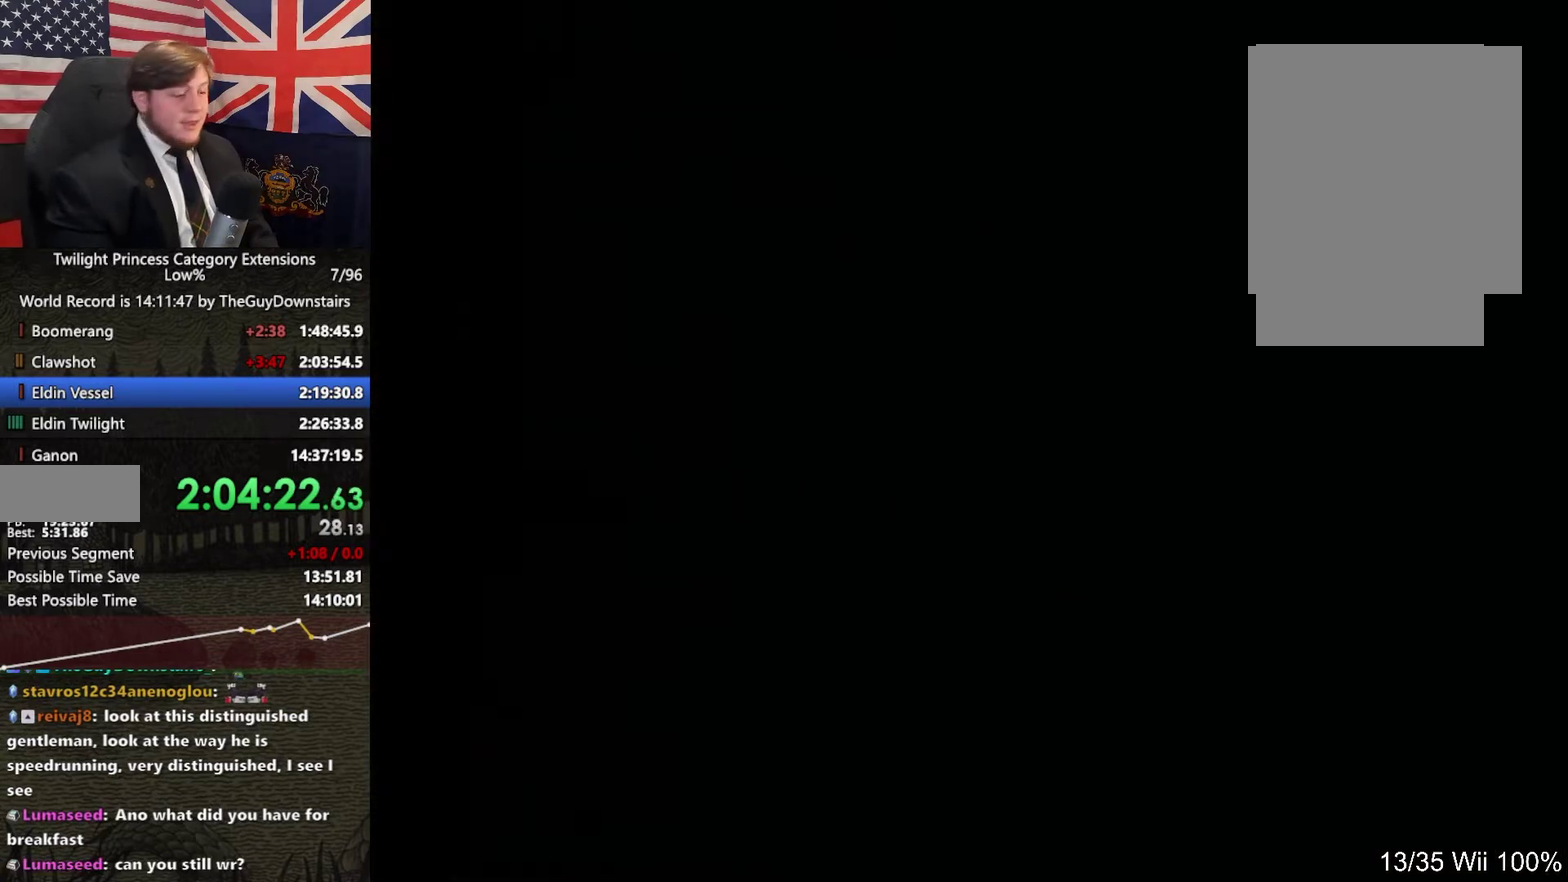
{"buttons": ["X"], "left_stick": "center", "right_stick": "center", "events": [[67, "X", "down"], [200, "X", "up"], [300, "X", "down"], [400, "X", "up"], [500, "X", "down"]]}
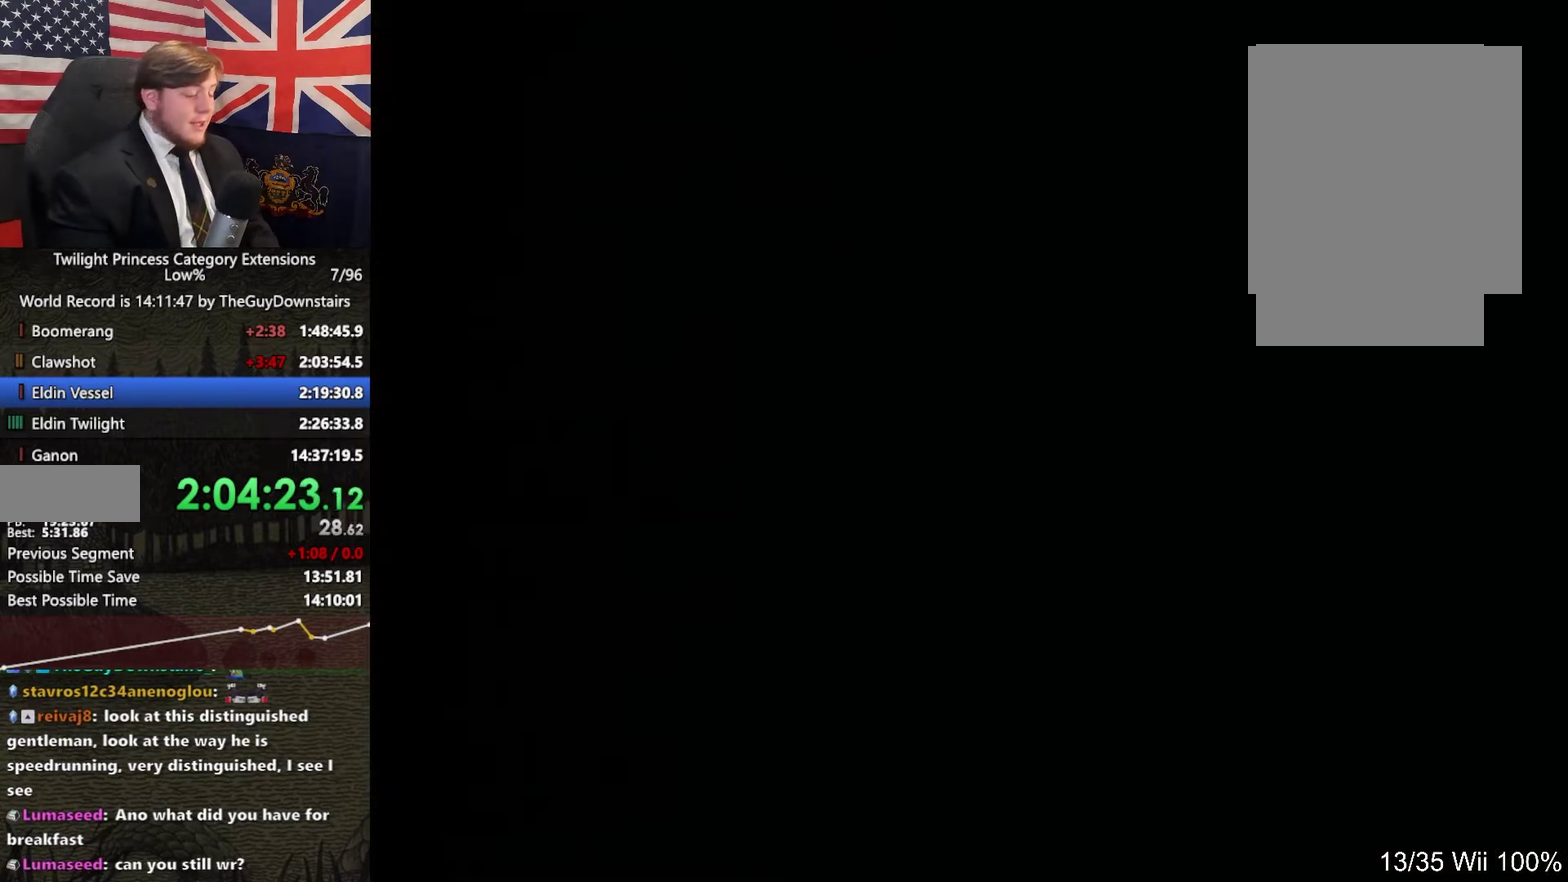
{"buttons": [], "left_stick": "center", "right_stick": "center", "events": [[133, "X", "up"], [233, "X", "down"], [367, "X", "up"], [433, "X", "down"], [500, "X", "up"]]}
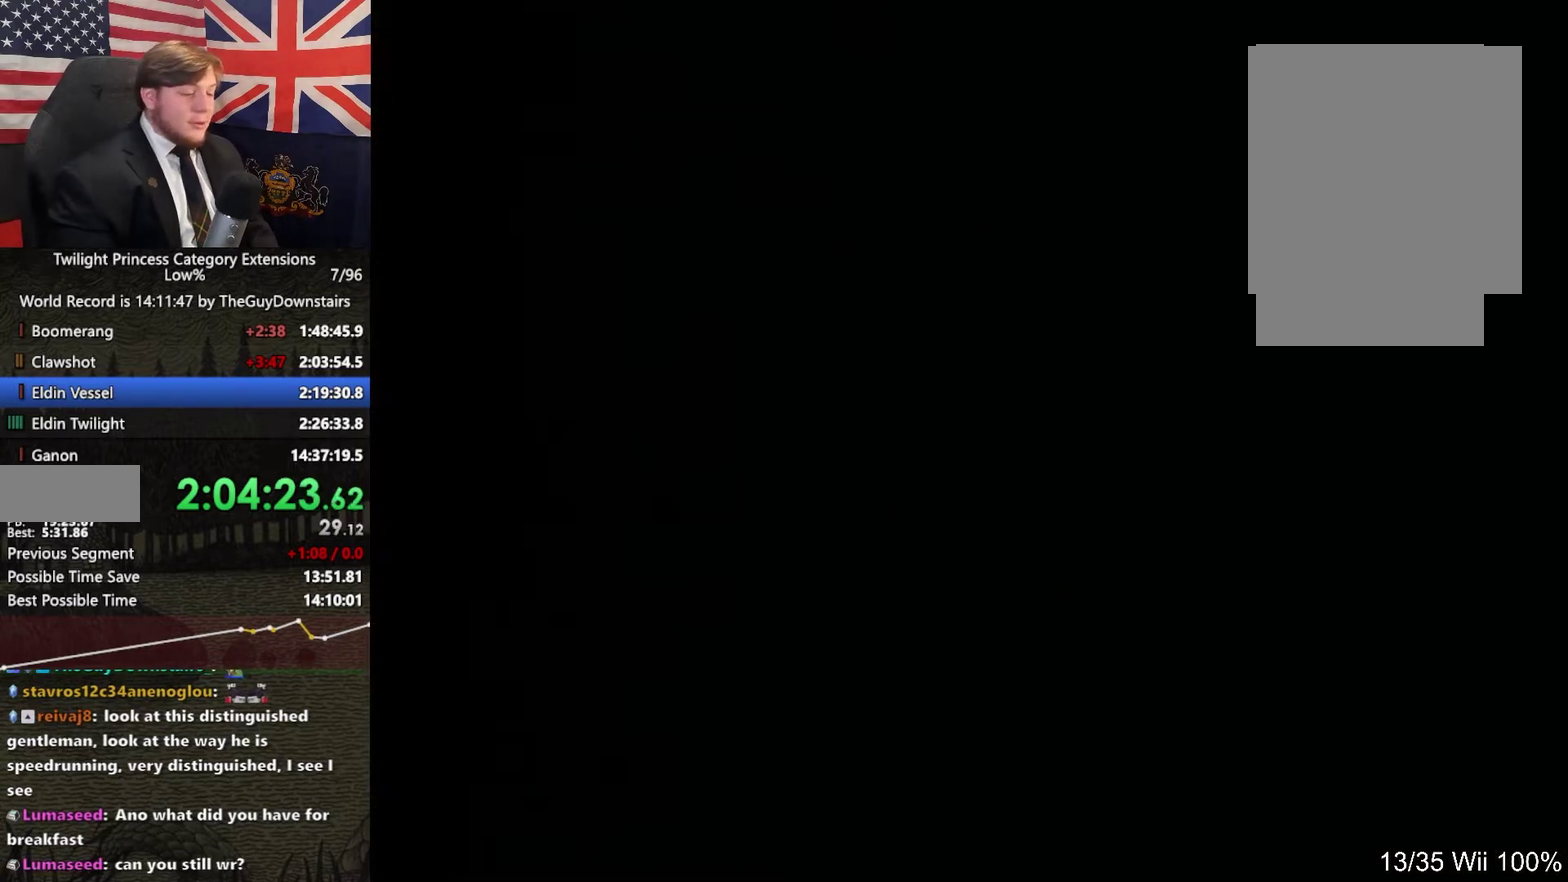
{"buttons": [], "left_stick": "center", "right_stick": "center", "events": [[67, "X", "down"], [167, "X", "up"], [400, "X", "down"], [500, "X", "up"]]}
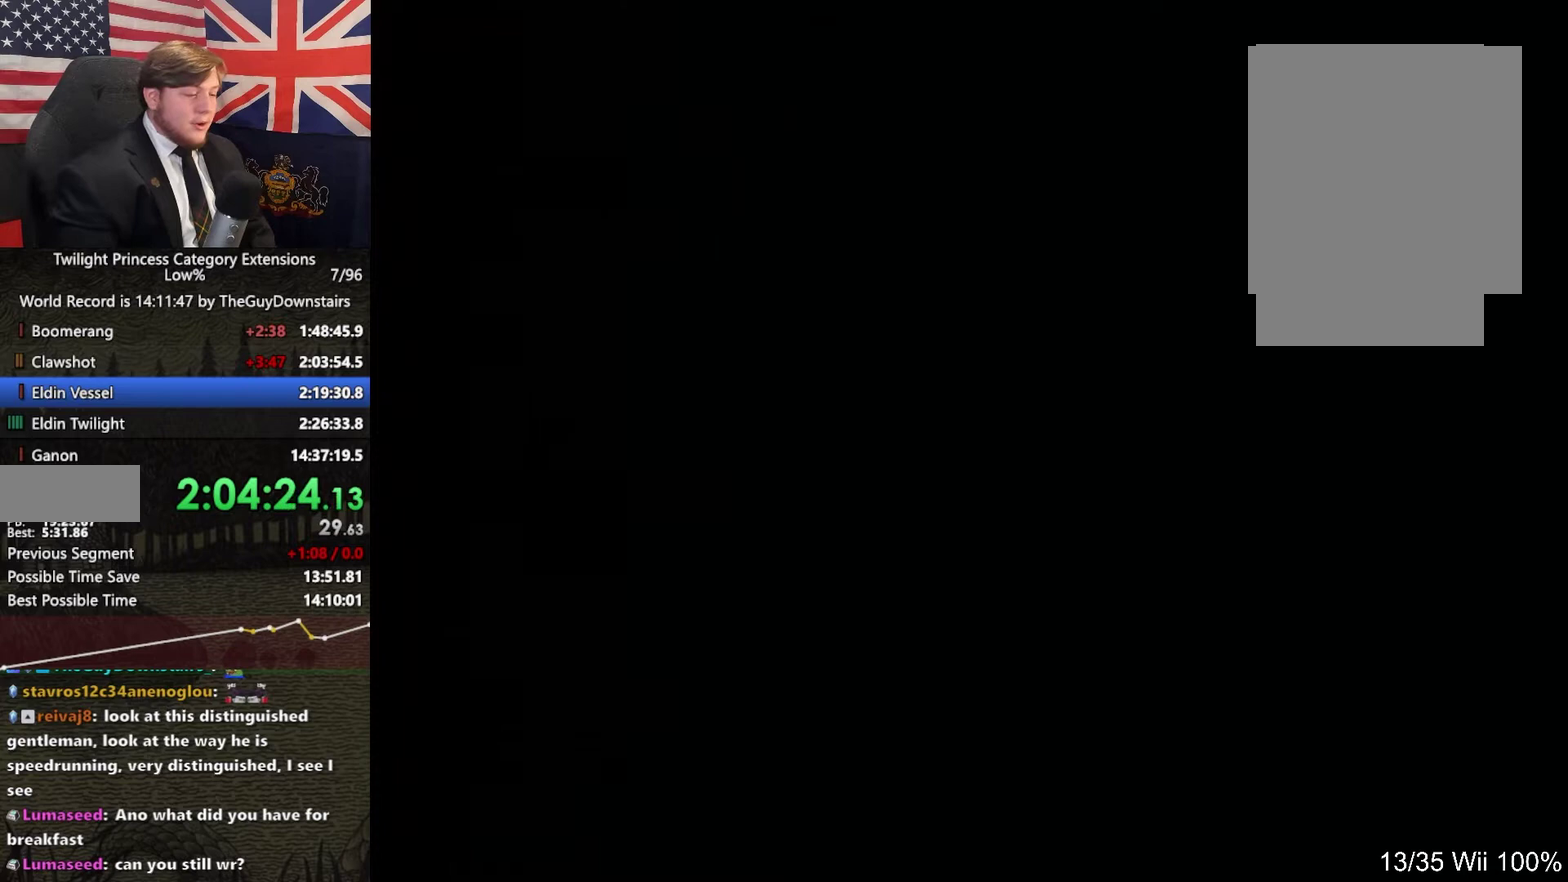
{"buttons": [], "left_stick": "center", "right_stick": "center", "events": [[100, "X", "down"], [167, "X", "up"], [267, "X", "down"], [333, "X", "up"], [400, "X", "down"], [500, "X", "up"]]}
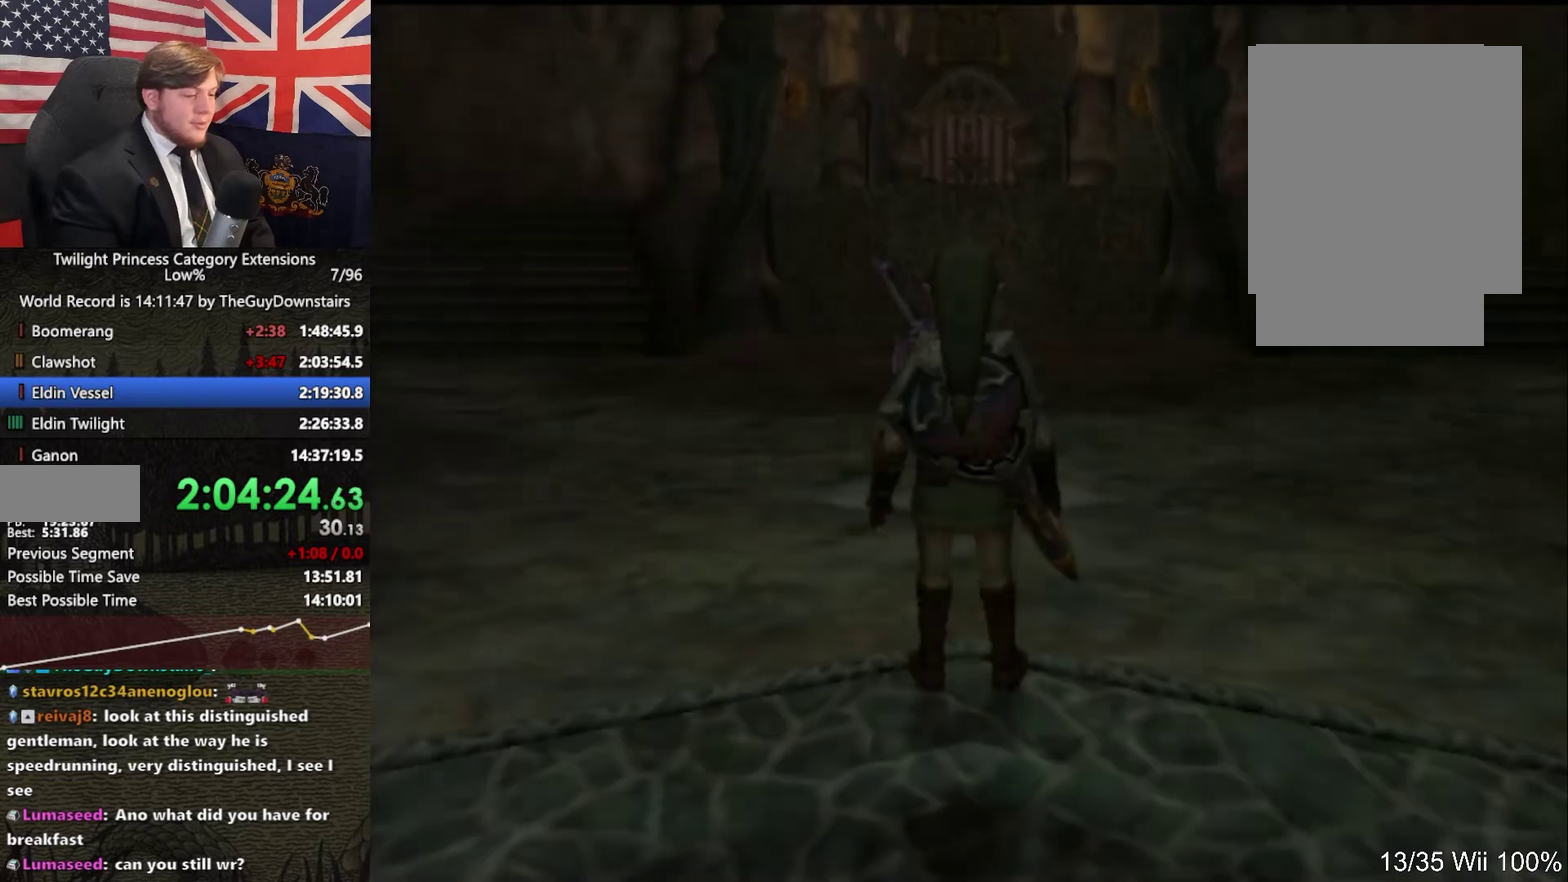
{"buttons": [], "left_stick": "center", "right_stick": "center", "events": [[67, "X", "down"], [167, "X", "up"], [233, "X", "down"], [300, "X", "up"], [367, "X", "down"], [467, "X", "up"]]}
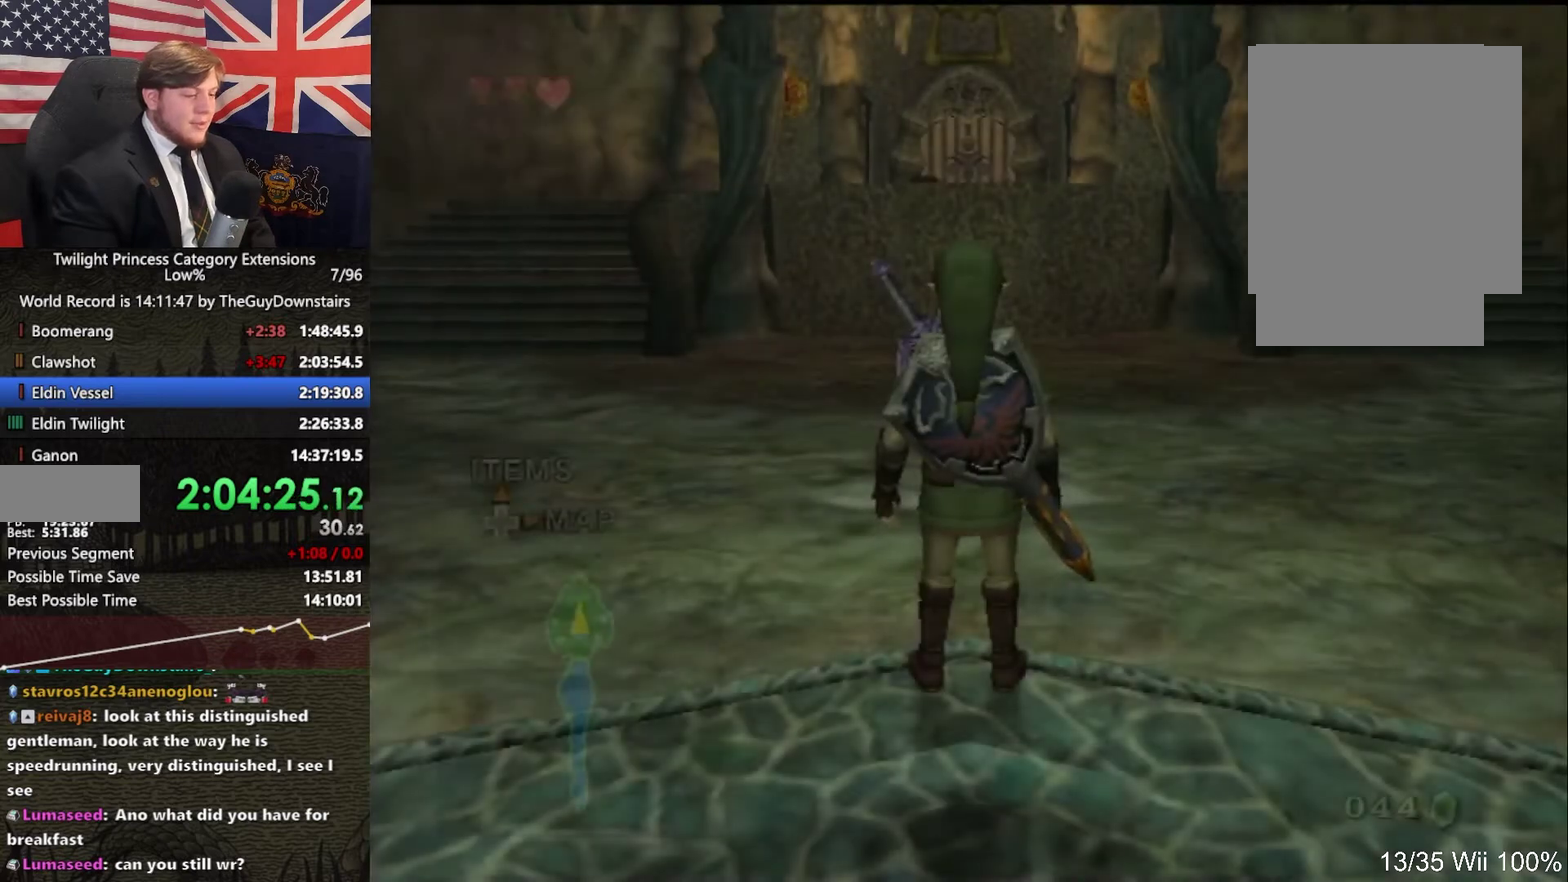
{"buttons": [], "left_stick": "center", "right_stick": "center", "events": [[67, "X", "down"], [167, "X", "up"]]}
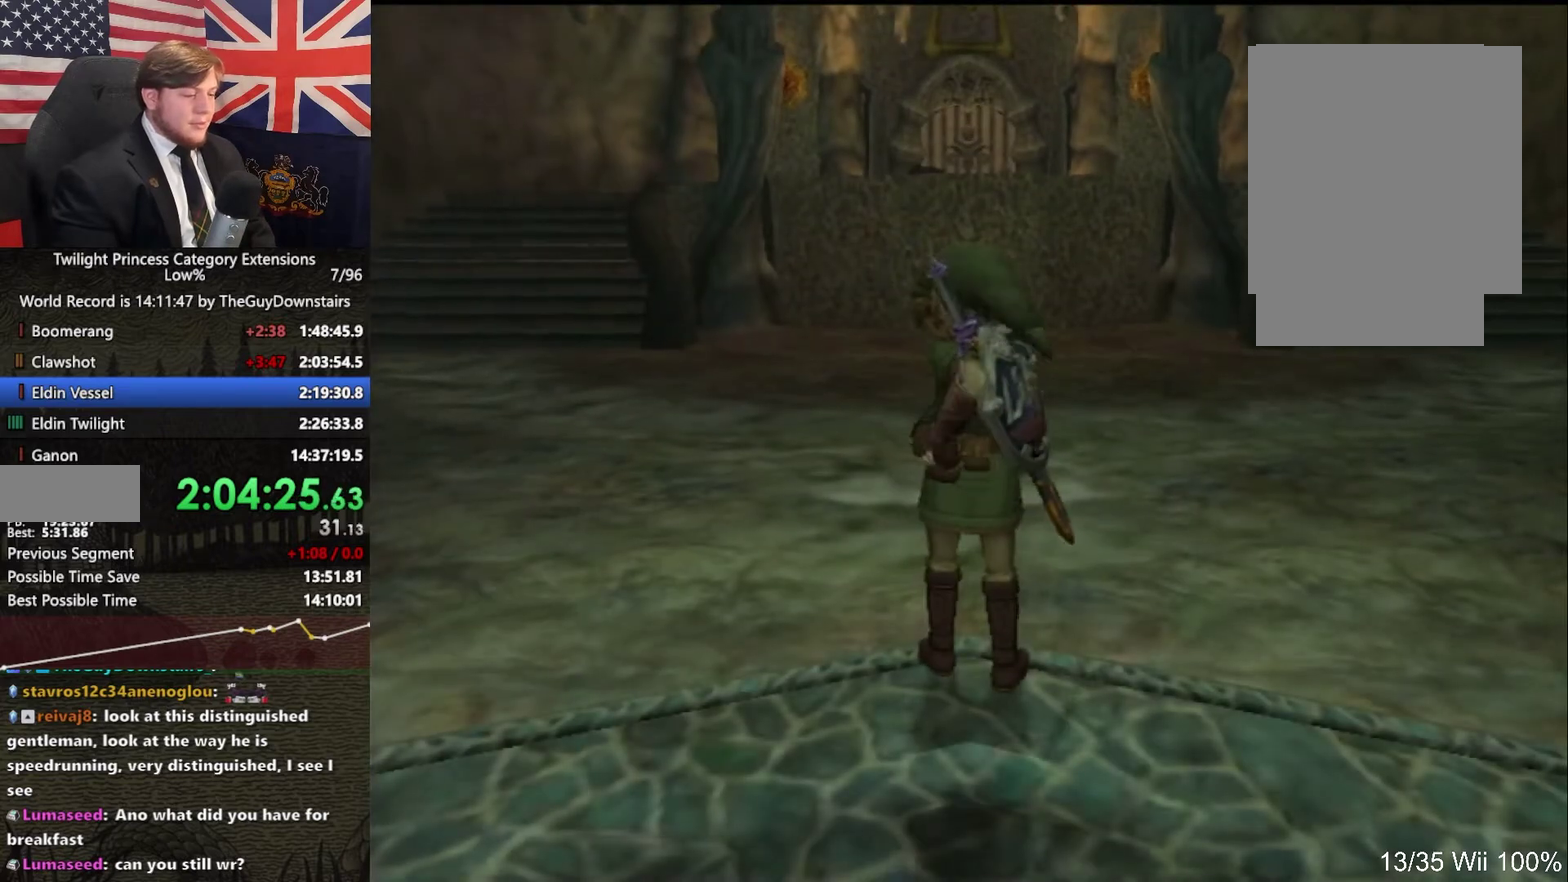
{"buttons": [], "left_stick": "center", "right_stick": "center", "events": []}
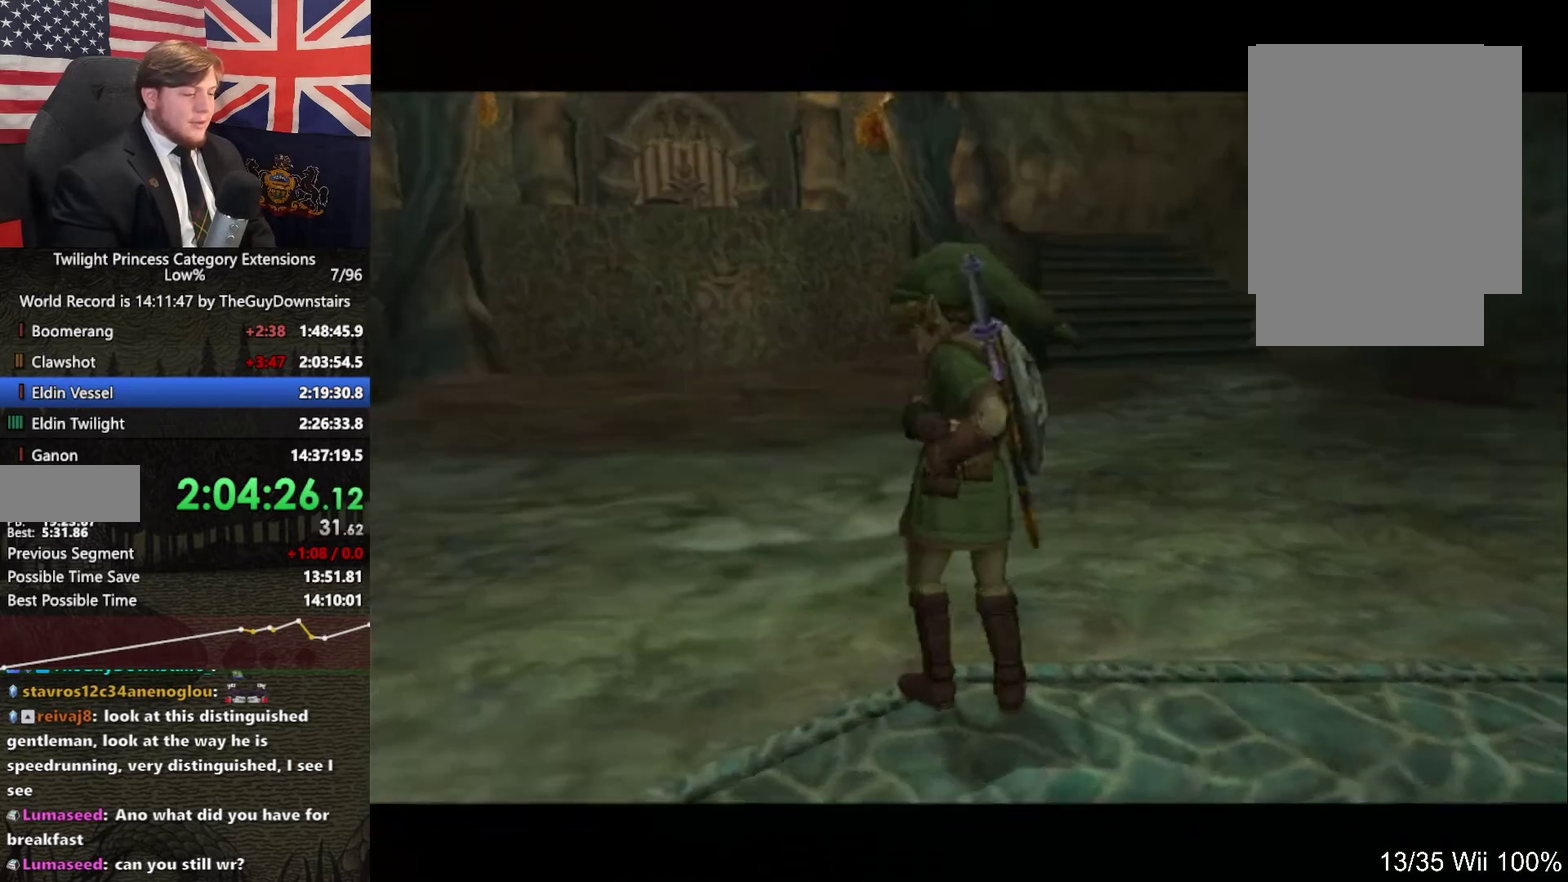
{"buttons": ["B"], "left_stick": "center", "right_stick": "center", "events": [[467, "B", "down"]]}
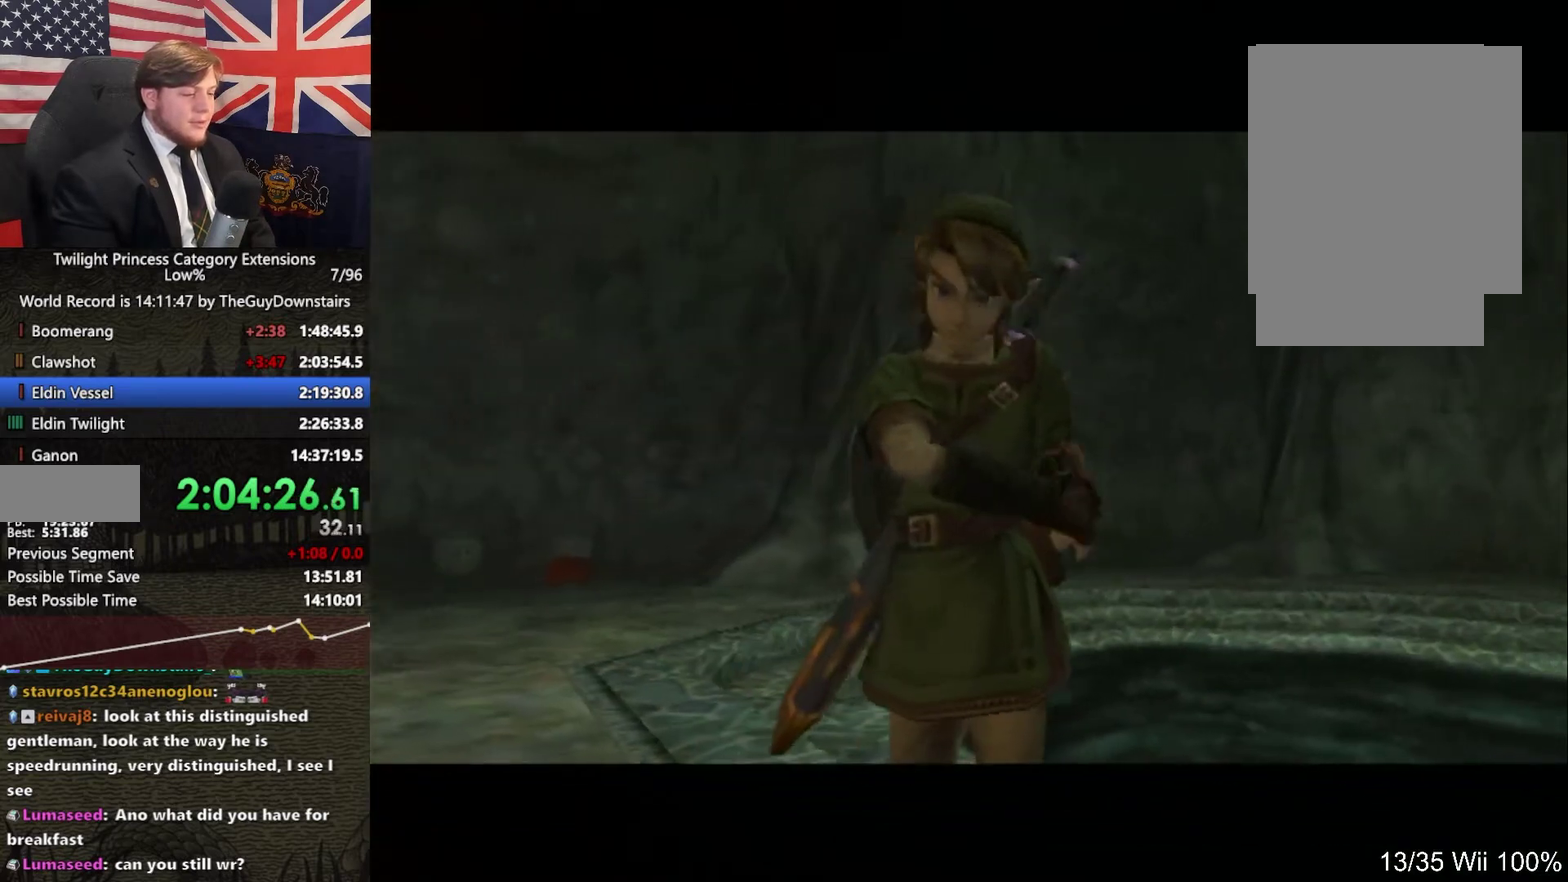
{"buttons": ["A"], "left_stick": "center", "right_stick": "center"}